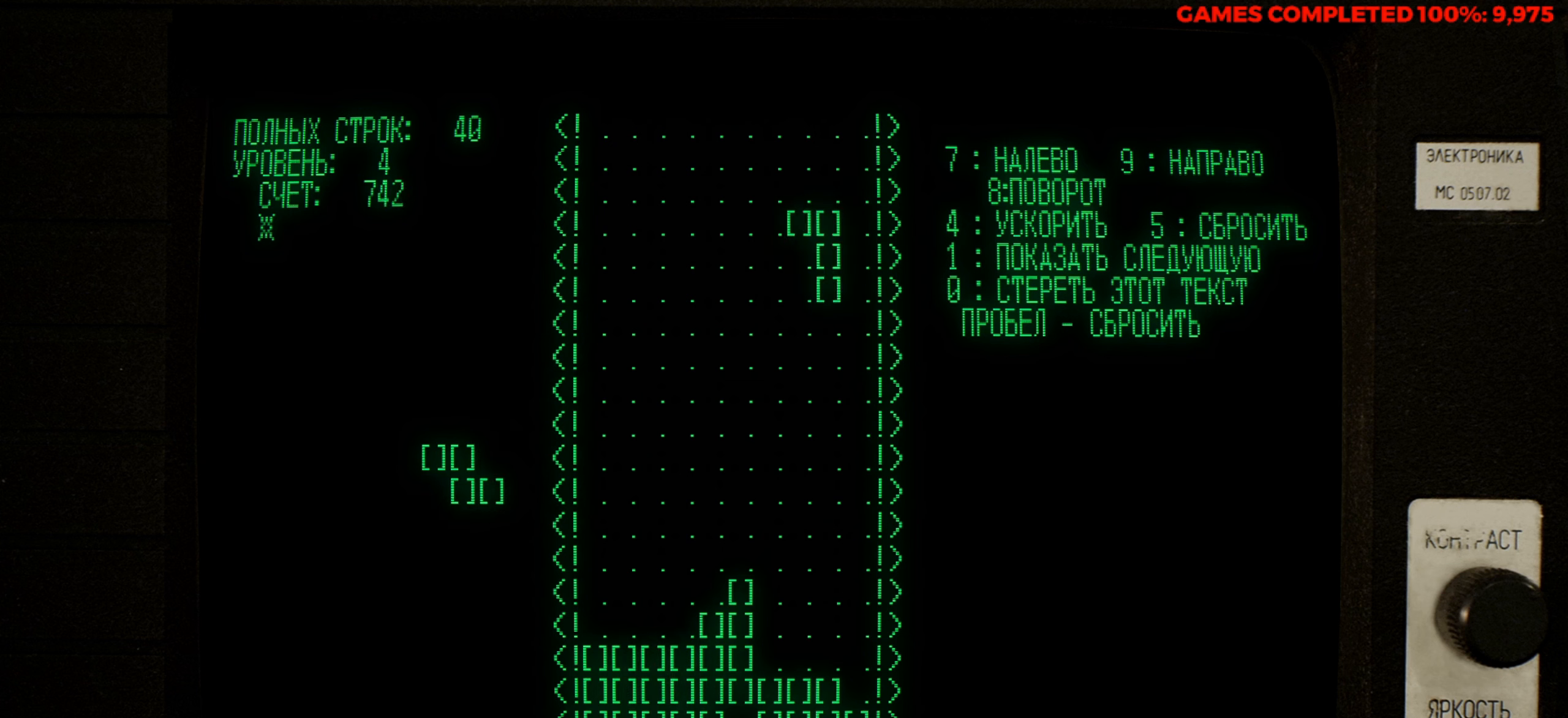
Gameplay with keyboard; each line is a JSON object with the keys held at the frame after it. "events" lists presses ("down") and releases ("up") of "a", "alt", "c", "ctrl", "d", "down", "f", "left", "right", "s", "shift", "space", "up", "v", "x" and "z" between this image and that frame as [ms after this image, input, new state], when the widget could be followed in between. No other keys are recorded. Mouse input is not recorded.
{"keys": [], "events": [[183, "z", "up"], [233, "left", "down"], [383, "left", "up"]]}
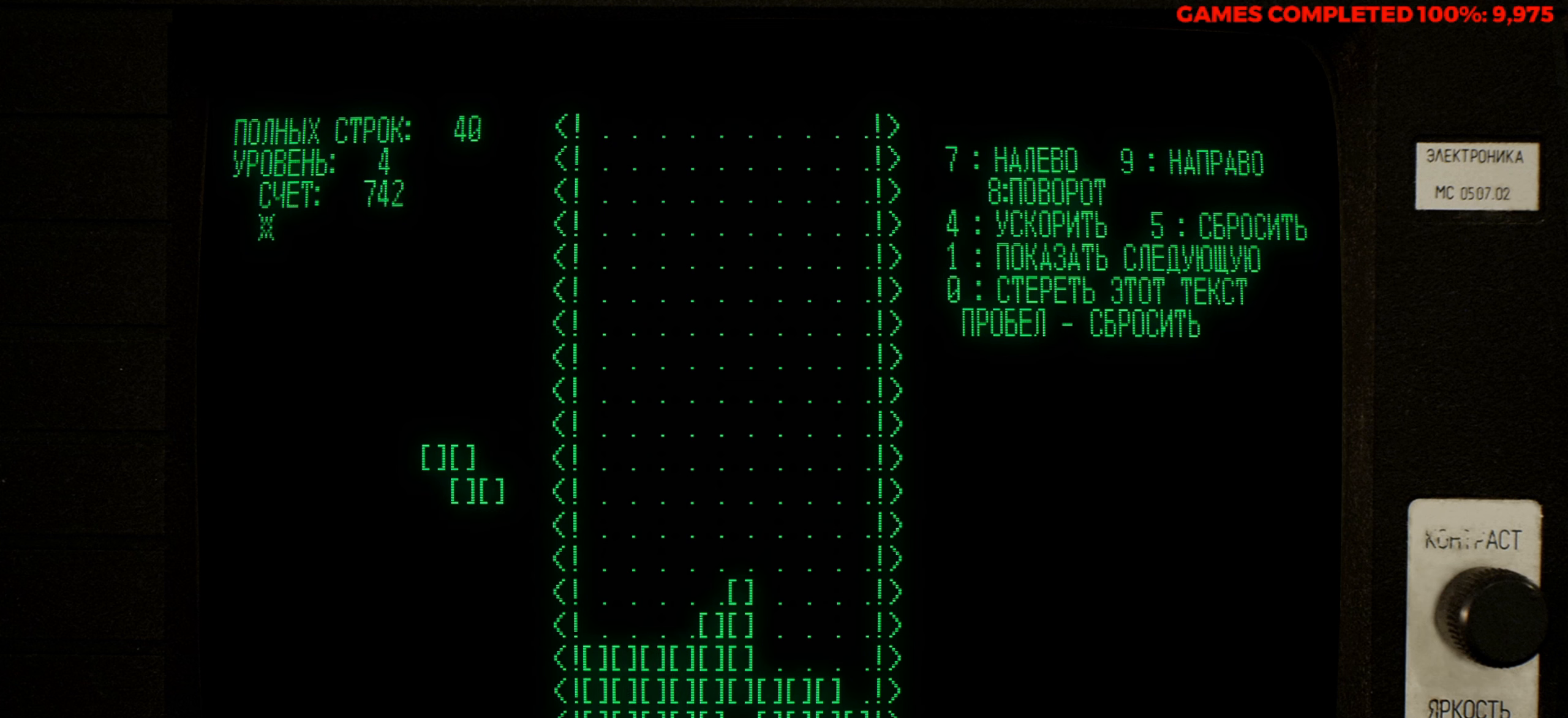
{"keys": [], "events": [[16, "left", "down"], [116, "left", "up"], [150, "left", "down"], [250, "left", "up"], [350, "left", "down"], [433, "left", "up"]]}
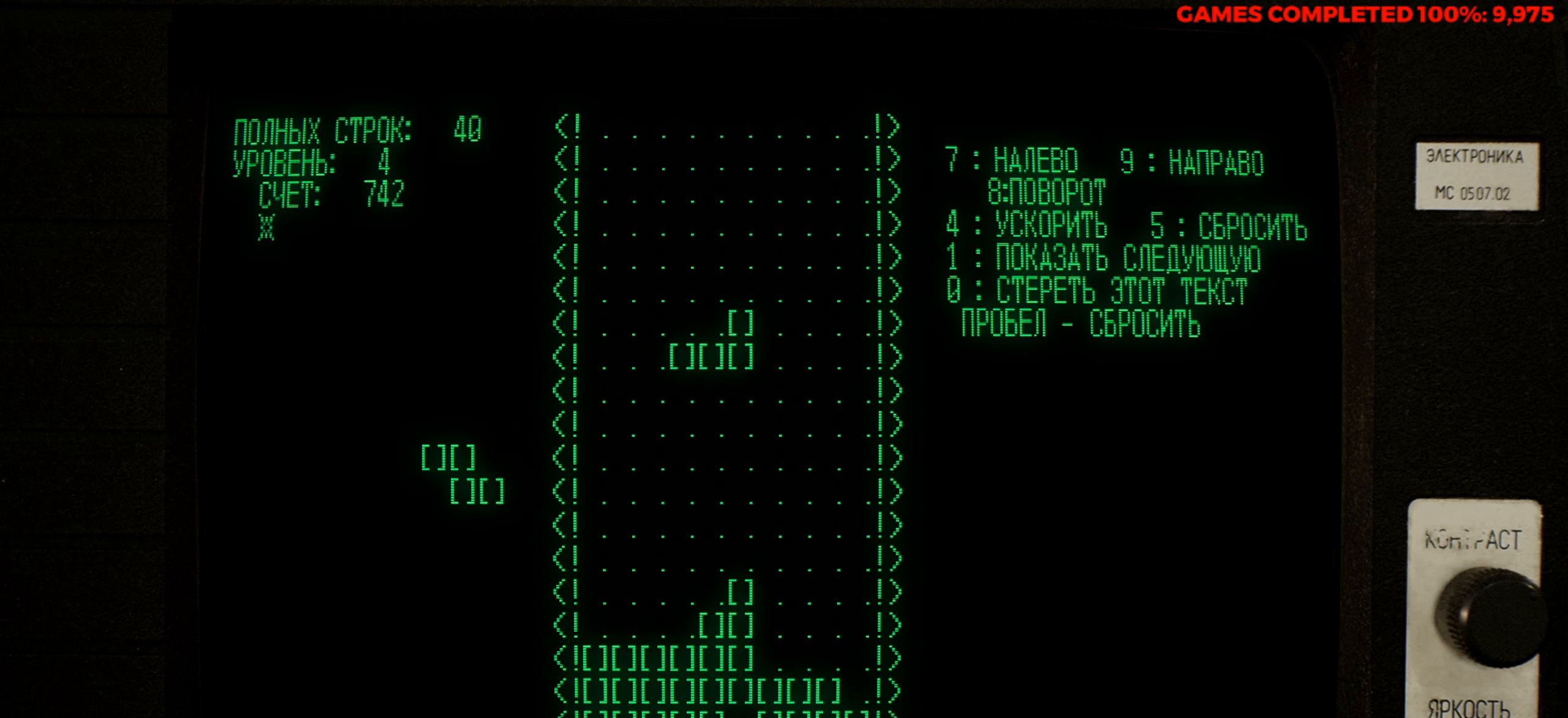
{"keys": [], "events": [[33, "left", "down"], [133, "left", "up"], [216, "left", "down"], [316, "left", "up"]]}
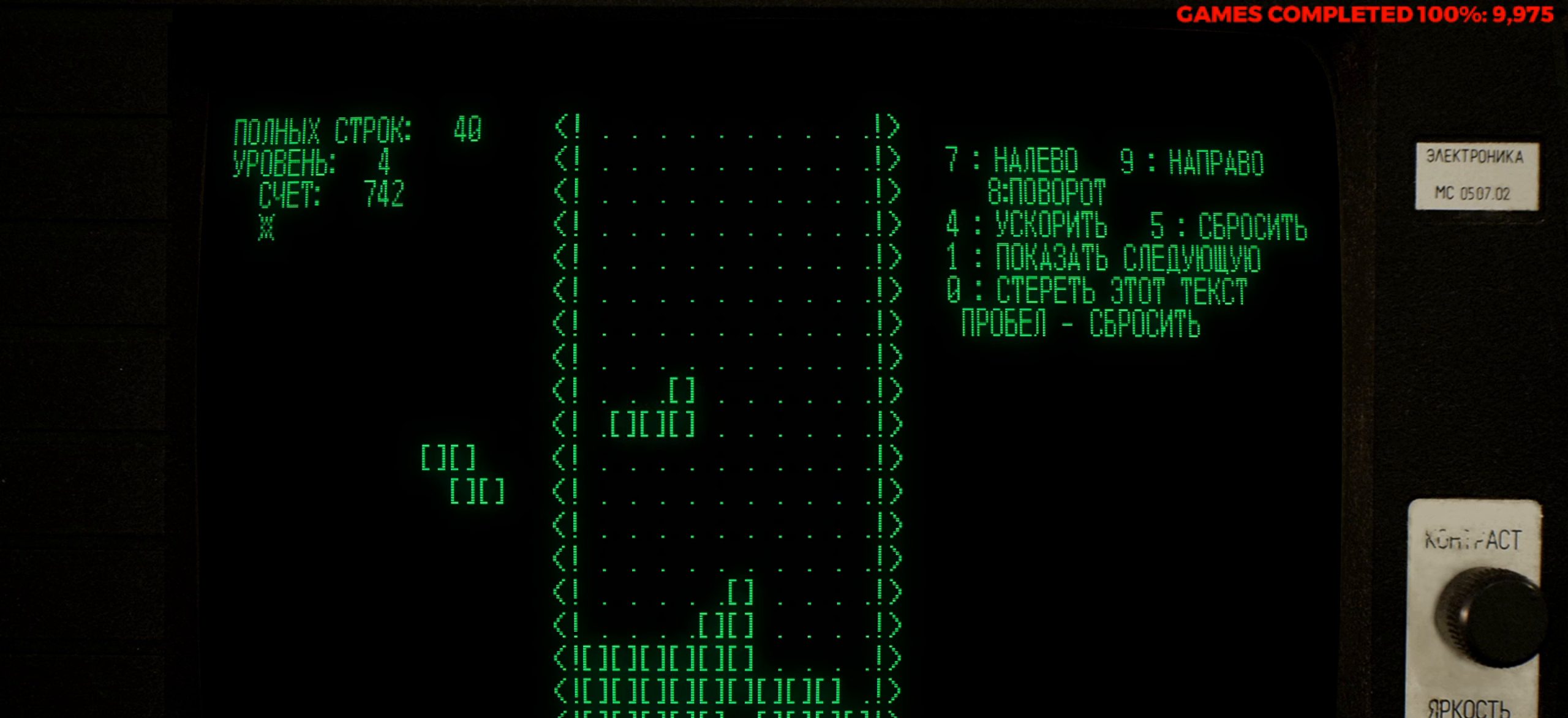
{"keys": [], "events": []}
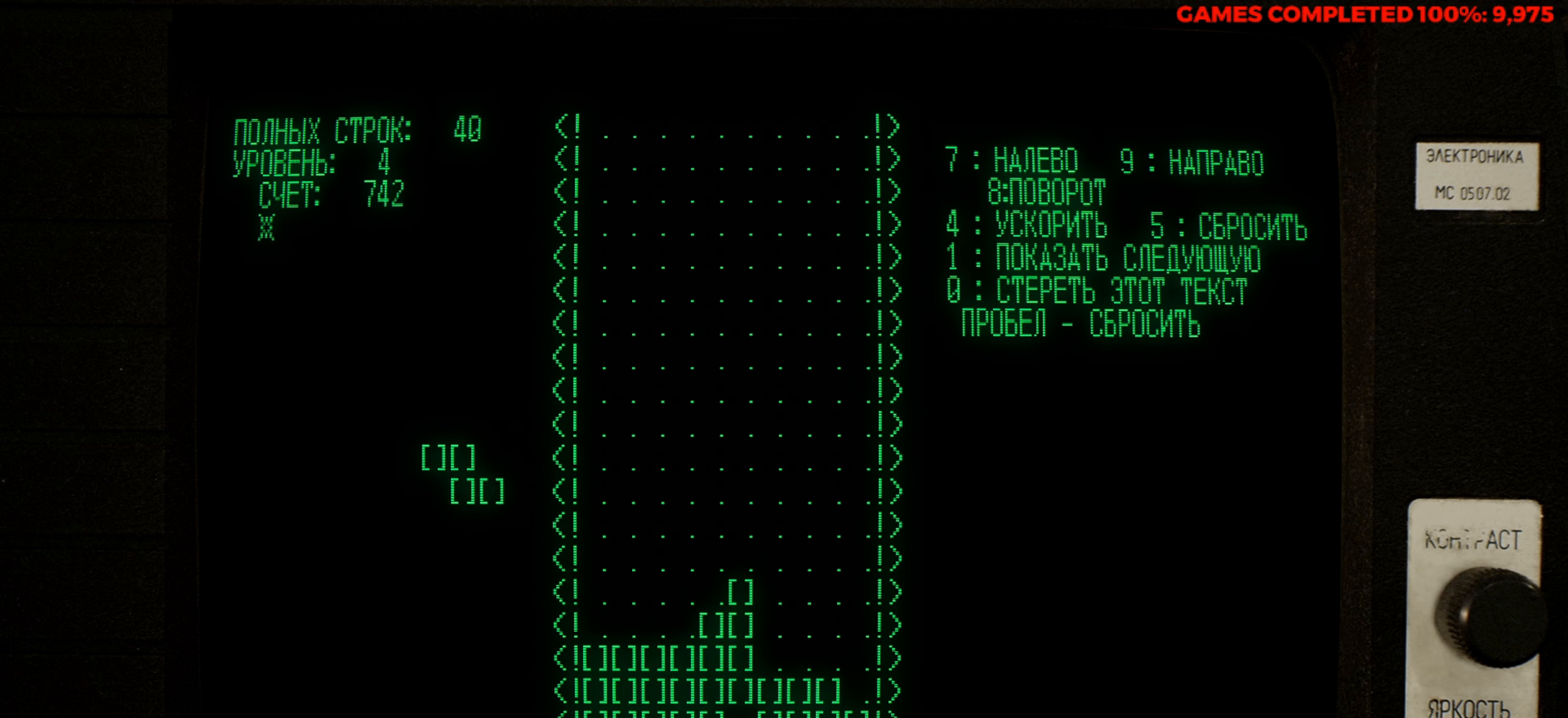
{"keys": ["left"], "events": [[66, "z", "down"], [150, "left", "down"], [250, "z", "up"], [300, "left", "up"], [400, "left", "down"]]}
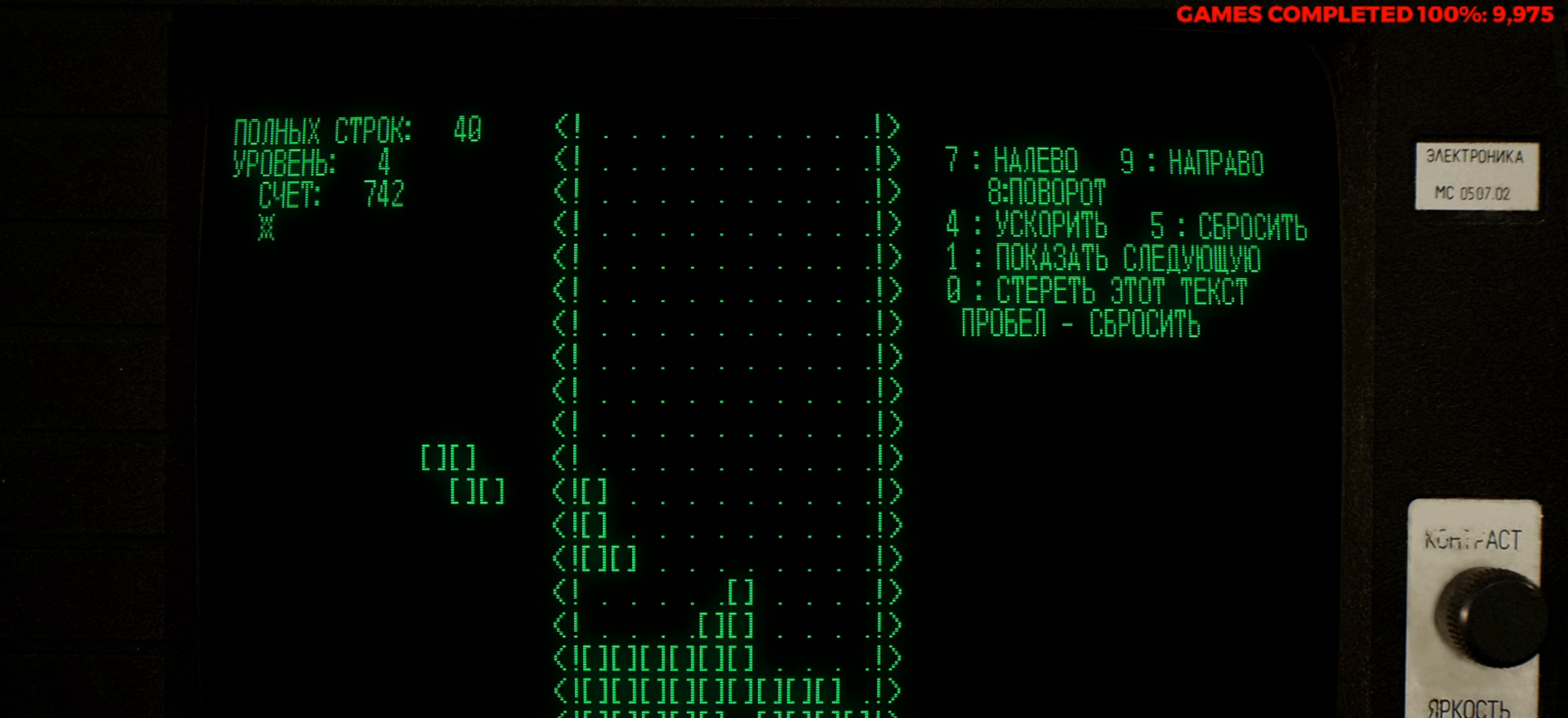
{"keys": ["left"], "events": [[133, "left", "up"], [216, "left", "down"], [316, "down", "down"], [316, "left", "up"], [450, "down", "up"], [500, "left", "down"]]}
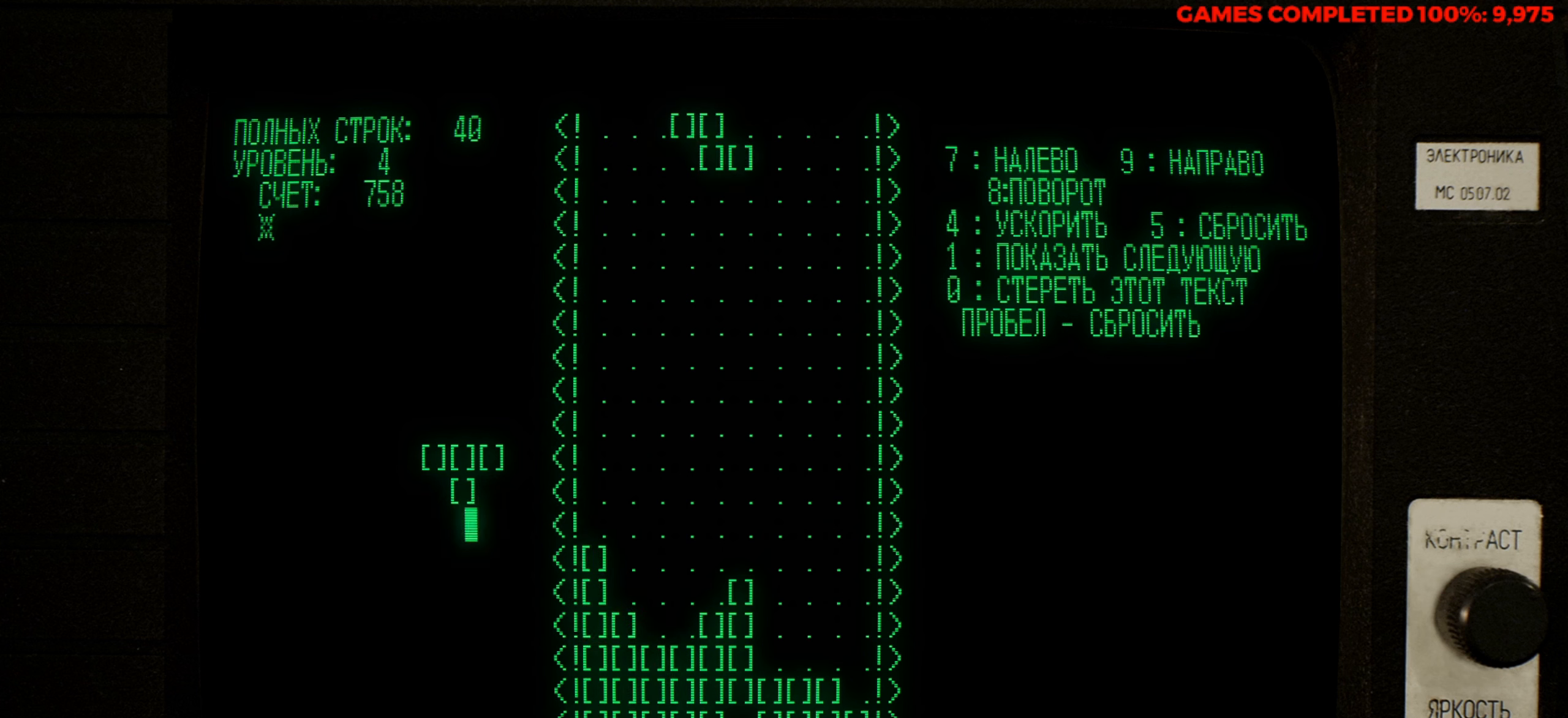
{"keys": [], "events": [[100, "left", "up"], [183, "left", "down"], [283, "left", "up"], [383, "left", "down"], [466, "left", "up"]]}
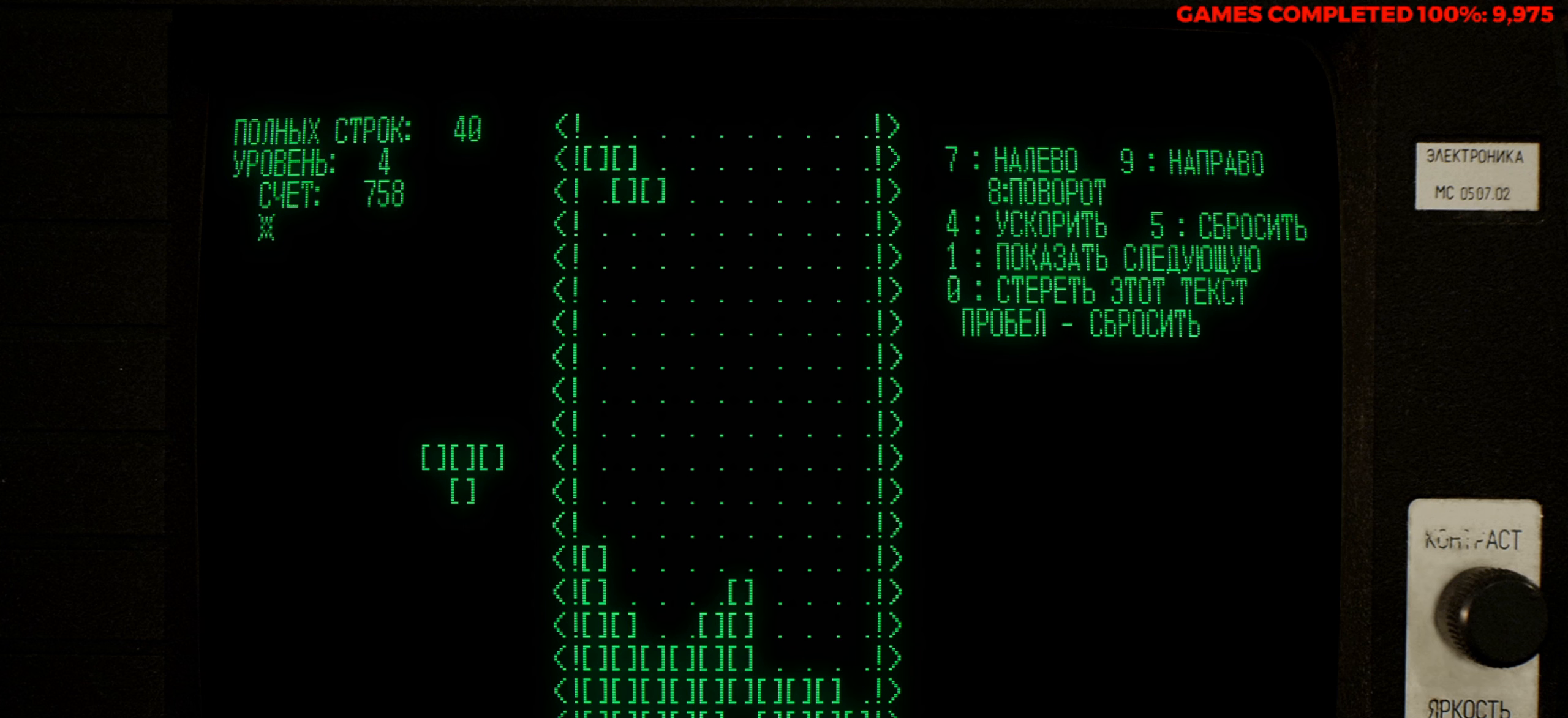
{"keys": ["down"], "events": [[300, "right", "down"], [350, "right", "up"], [433, "down", "down"]]}
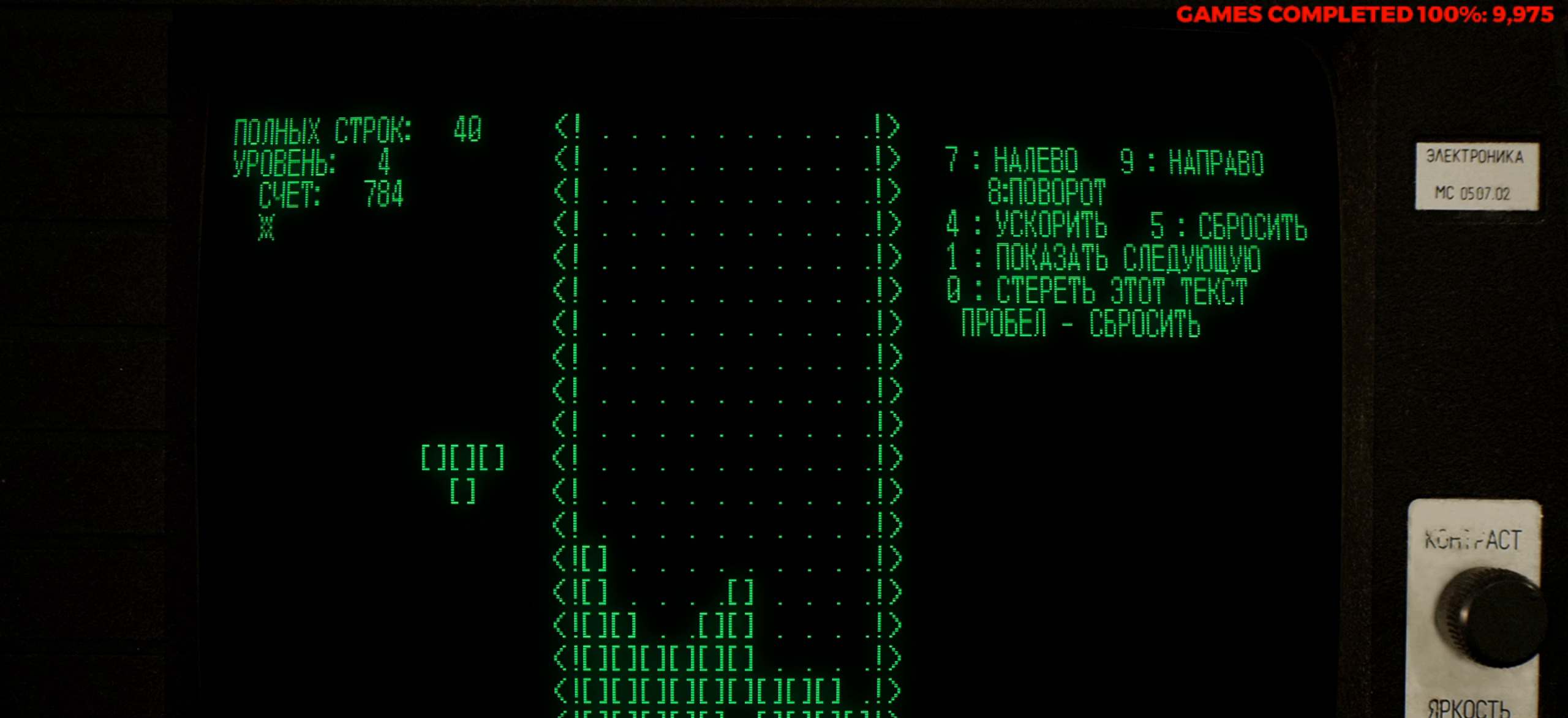
{"keys": ["right", "x"], "events": [[83, "down", "up"], [216, "right", "down"], [500, "x", "down"]]}
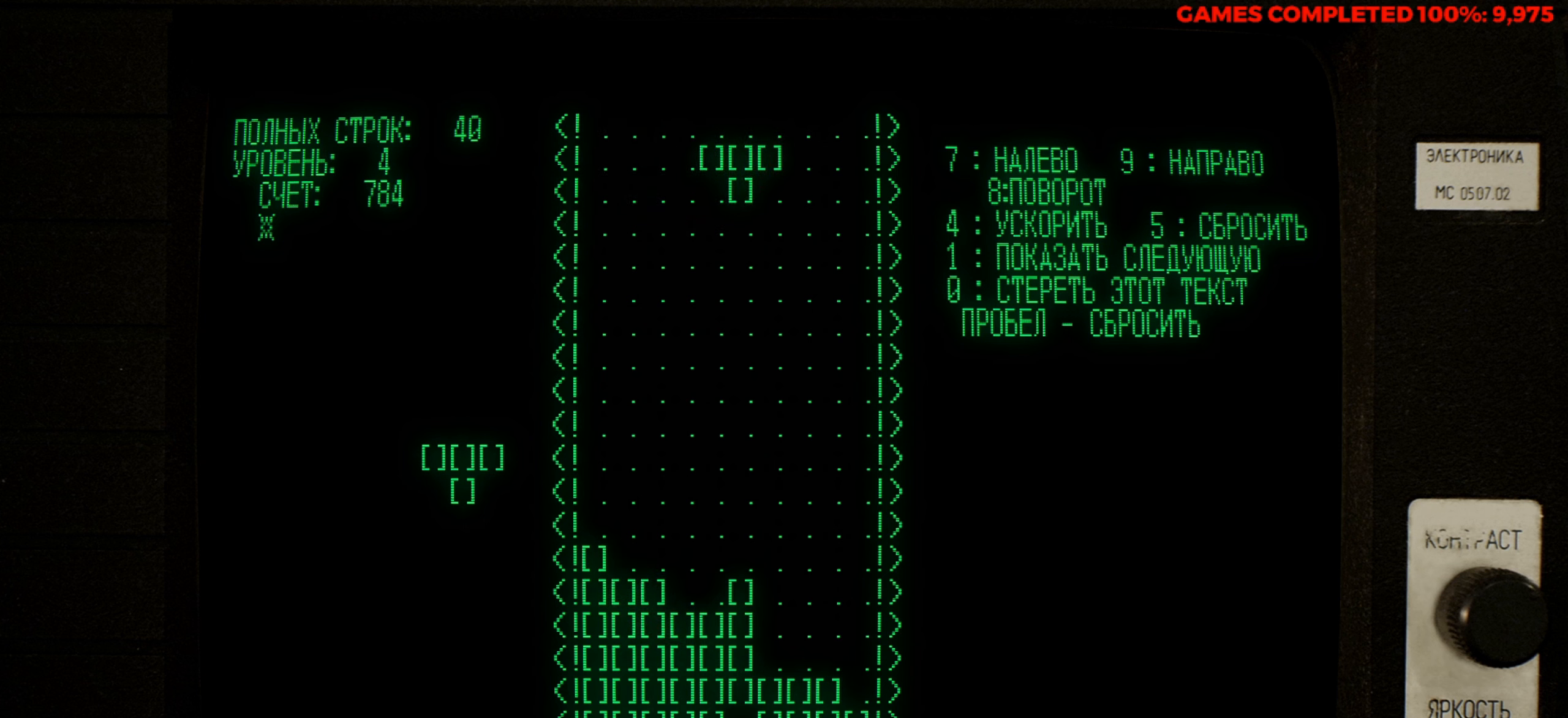
{"keys": ["right", "z"], "events": [[133, "x", "up"], [466, "z", "down"]]}
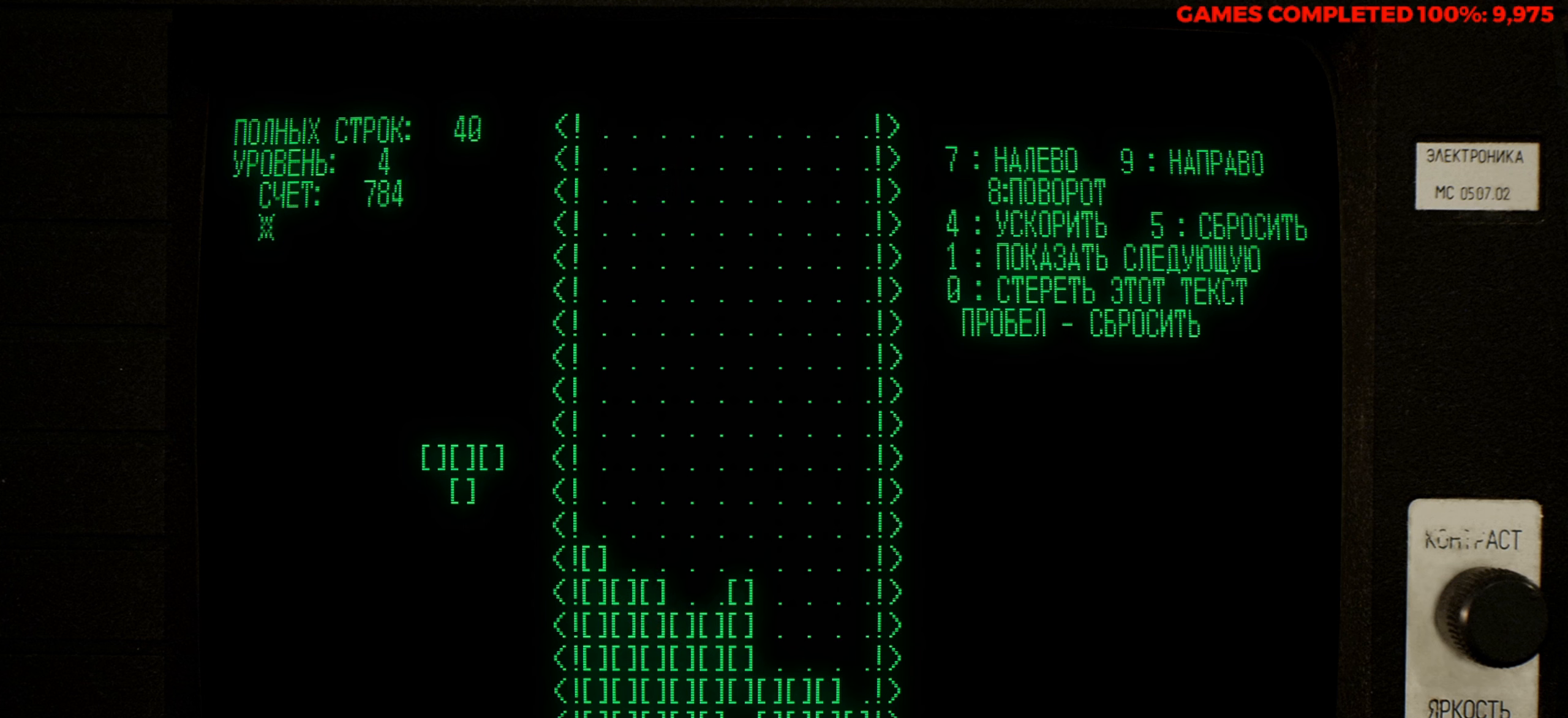
{"keys": ["z"], "events": [[66, "right", "up"], [66, "z", "up"], [200, "right", "down"], [250, "right", "up"], [250, "z", "down"], [350, "right", "down"], [350, "z", "up"], [433, "right", "up"], [483, "z", "down"]]}
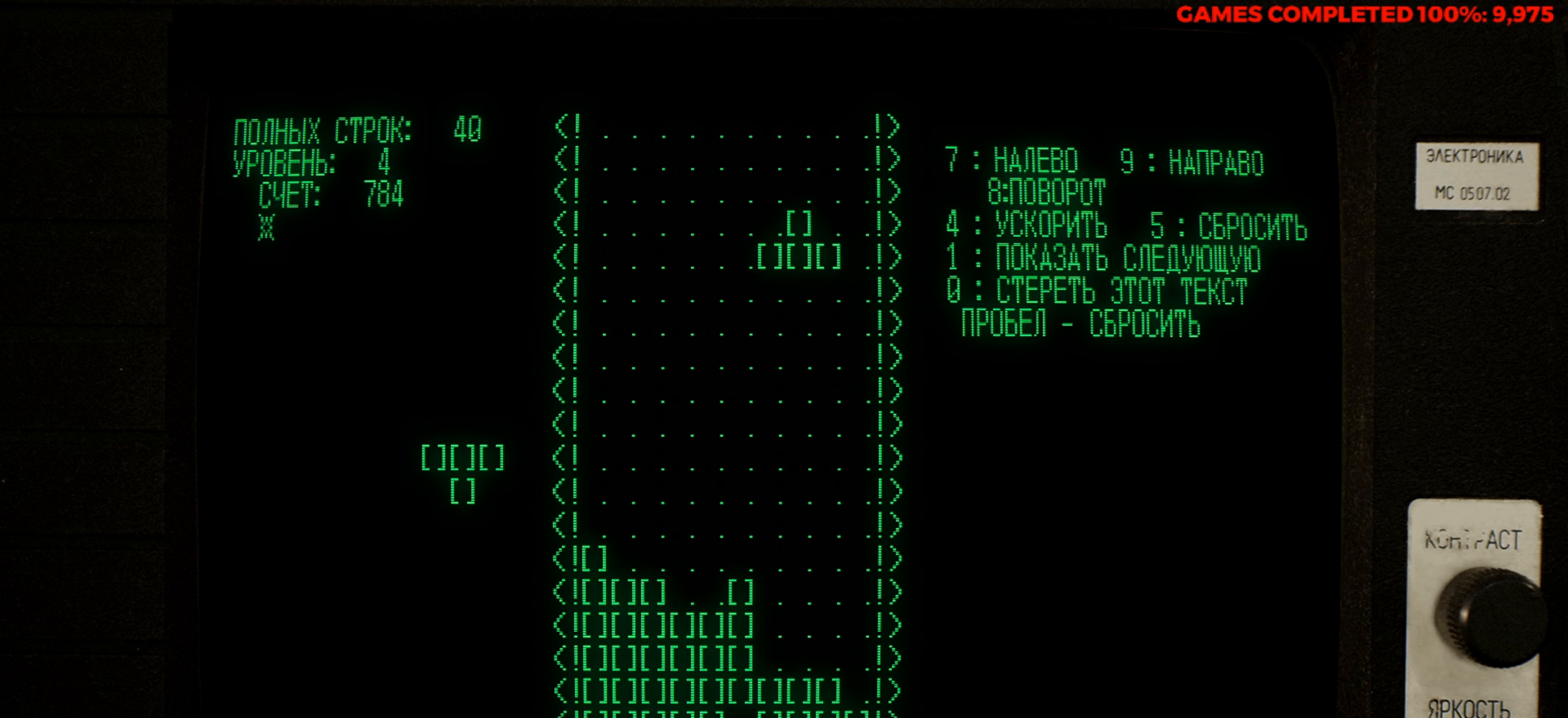
{"keys": ["z"], "events": [[33, "right", "down"], [83, "z", "up"], [133, "right", "up"], [166, "right", "down"], [166, "z", "down"], [266, "z", "up"], [316, "right", "up"], [450, "z", "down"]]}
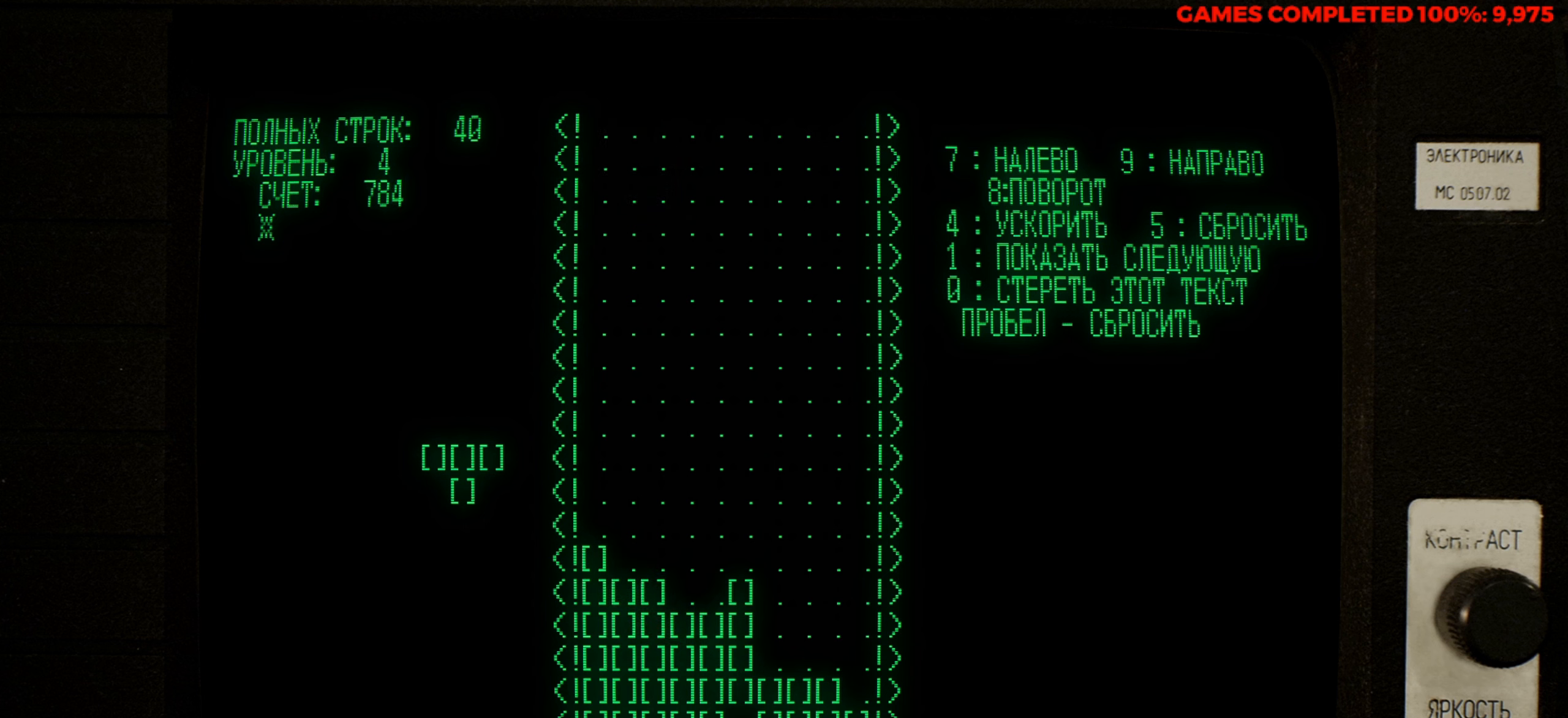
{"keys": ["down"], "events": [[100, "z", "up"], [150, "right", "down"], [283, "right", "up"], [466, "down", "down"]]}
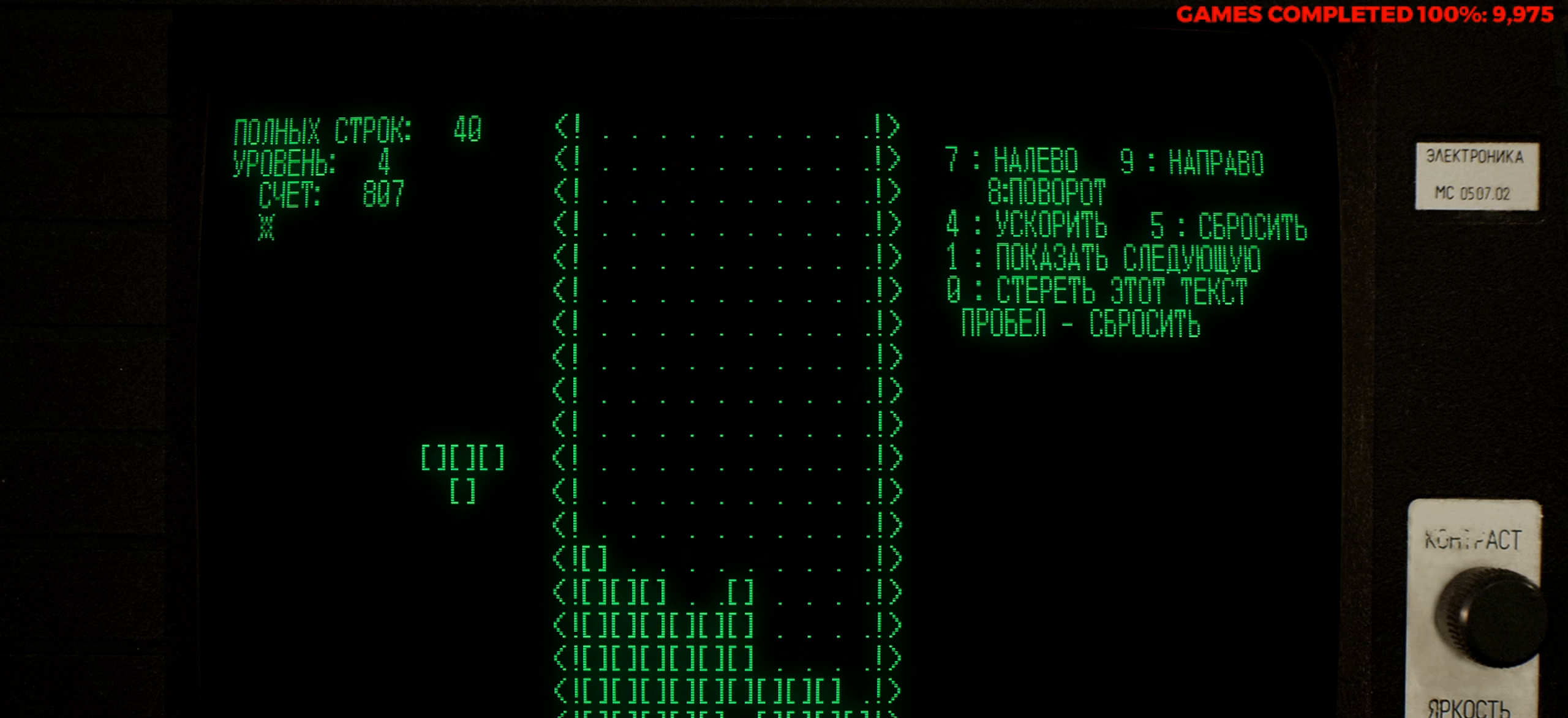
{"keys": [], "events": [[116, "down", "up"]]}
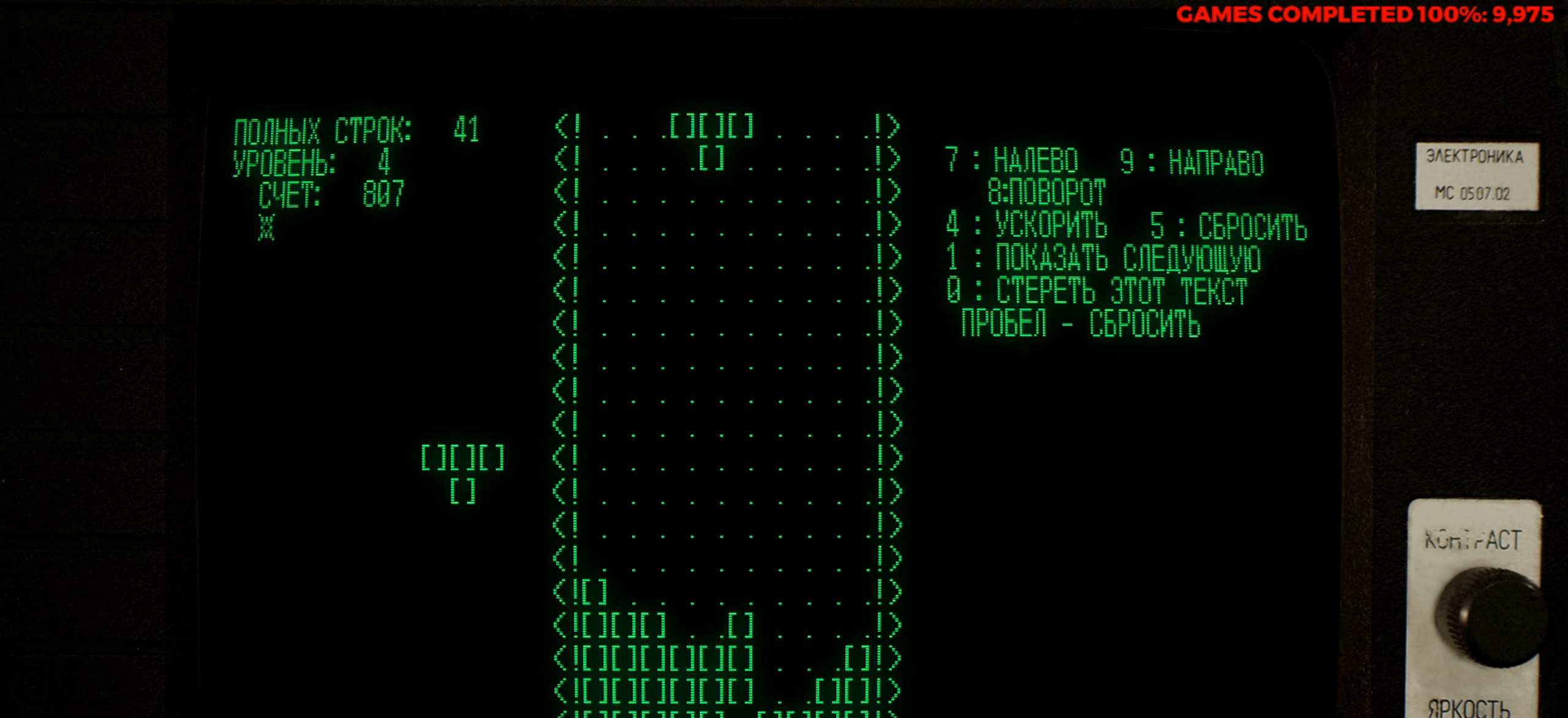
{"keys": [], "events": [[366, "right", "down"], [400, "right", "up"]]}
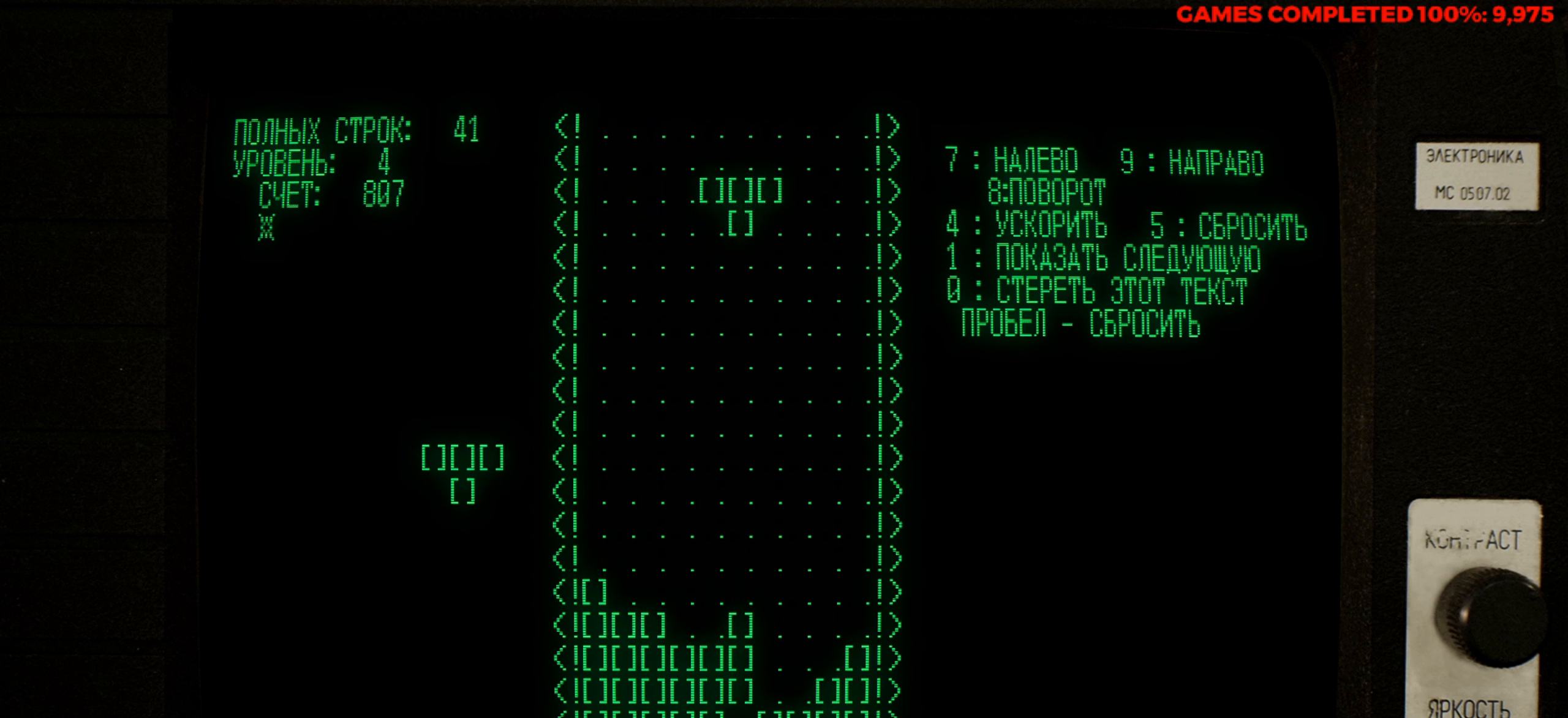
{"keys": [], "events": [[383, "left", "down"], [466, "left", "up"]]}
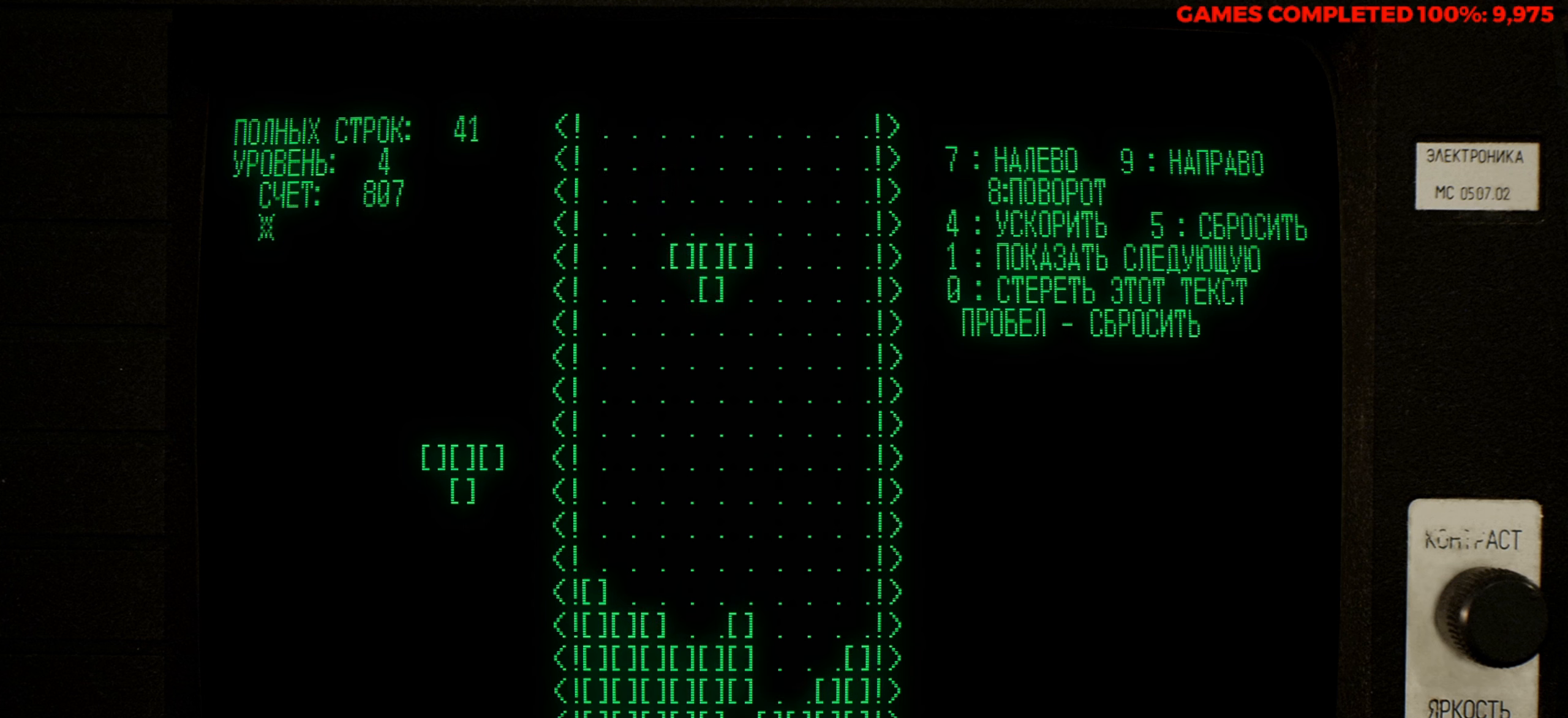
{"keys": [], "events": [[250, "right", "down"], [383, "right", "up"]]}
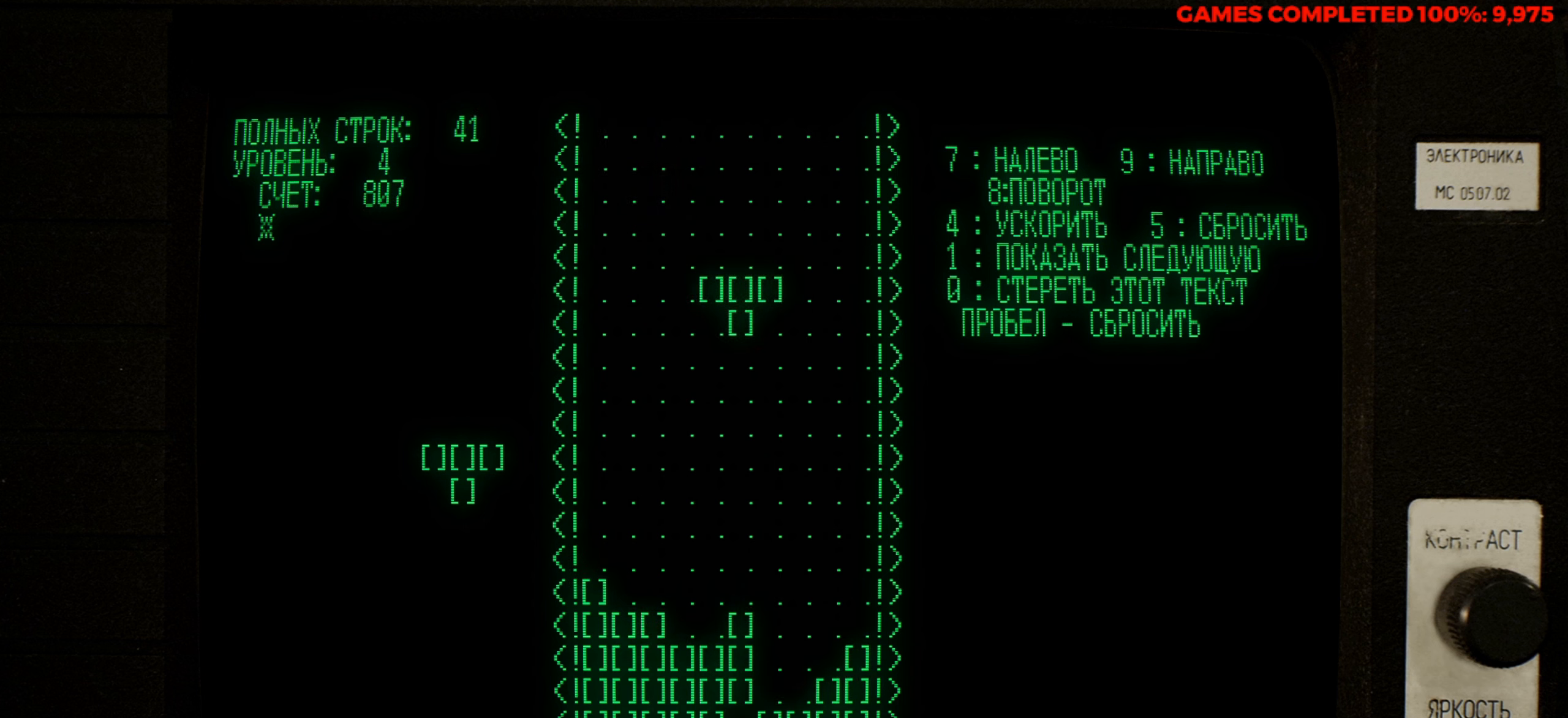
{"keys": ["right", "z"], "events": [[33, "right", "down"], [133, "right", "up"], [133, "z", "down"], [266, "z", "up"], [400, "right", "down"], [450, "z", "down"]]}
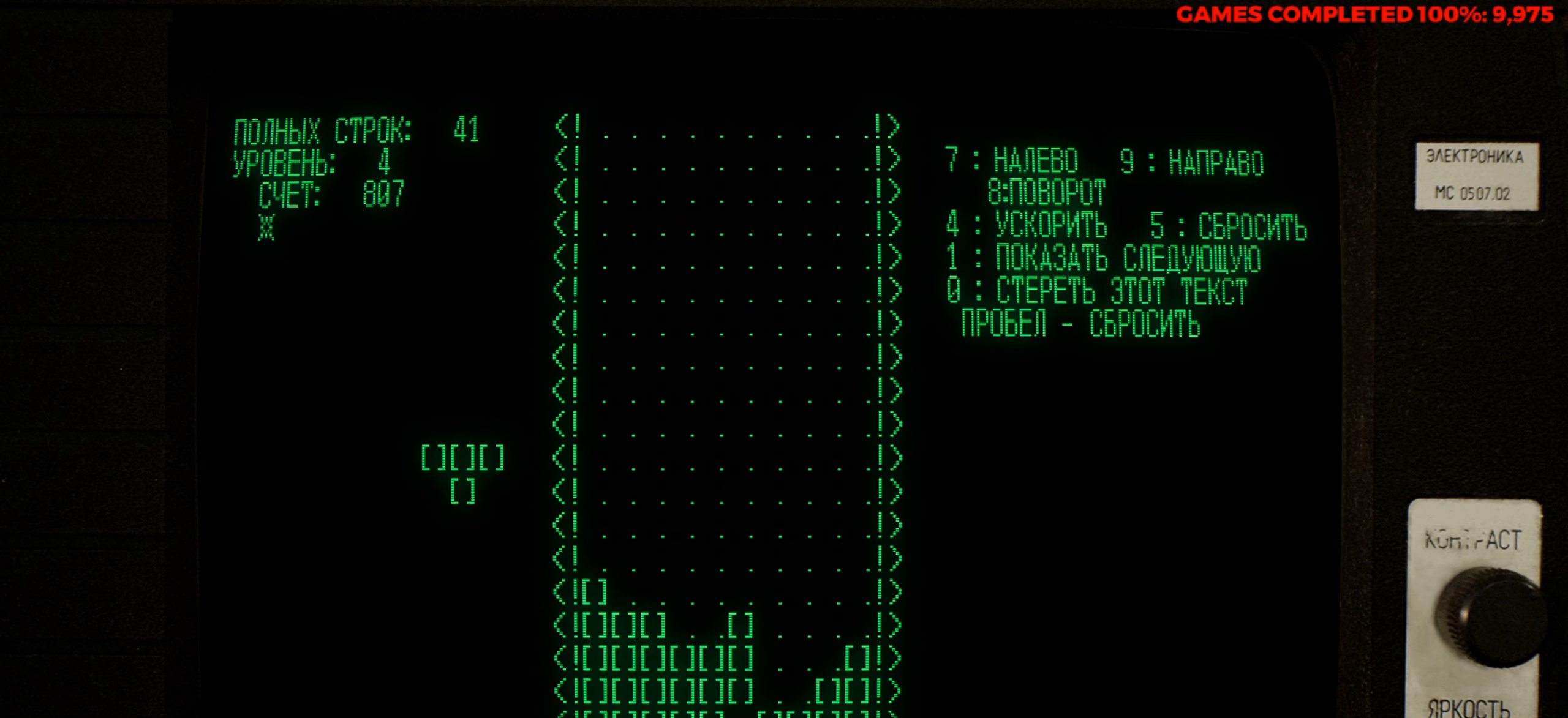
{"keys": [], "events": [[50, "right", "up"], [50, "z", "up"], [133, "z", "down"], [283, "z", "up"]]}
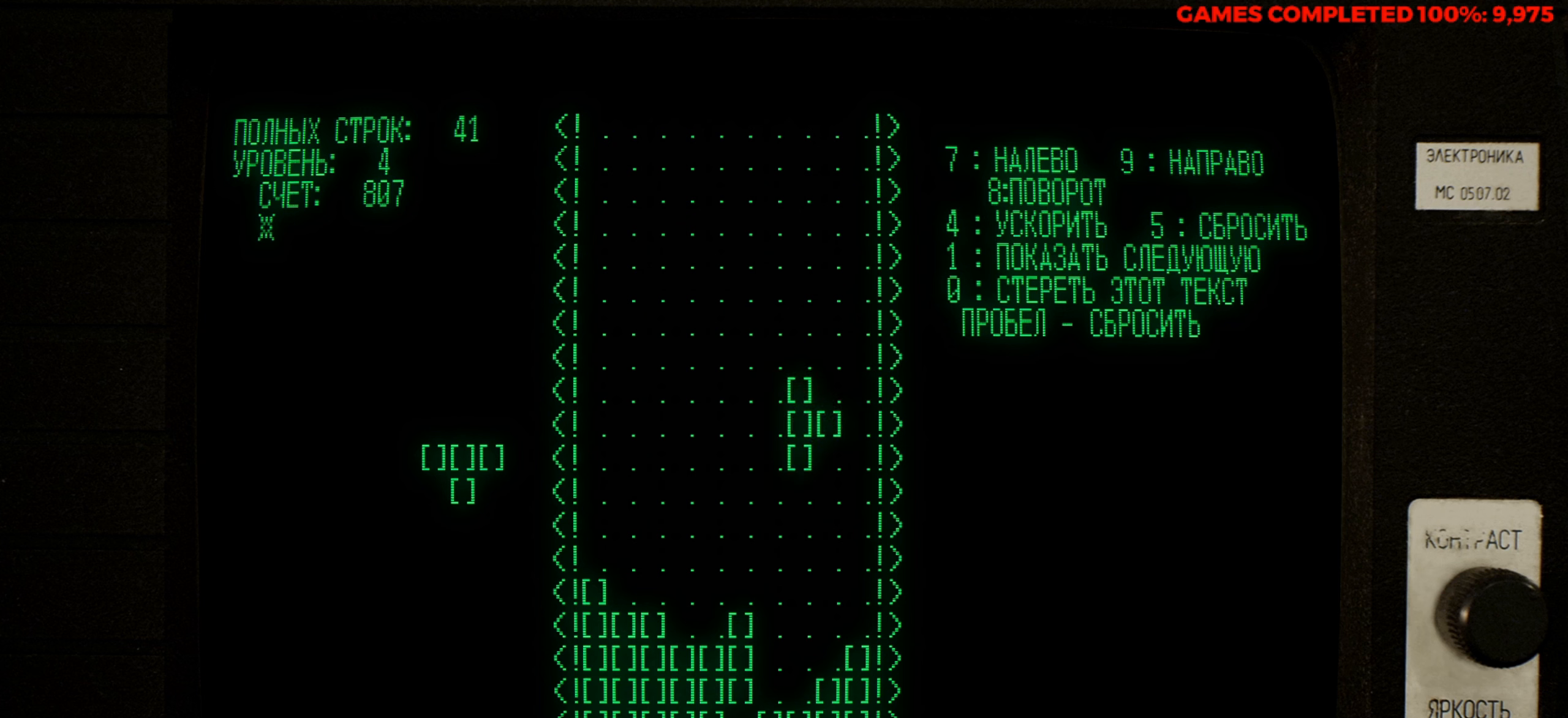
{"keys": [], "events": [[66, "down", "down"], [200, "down", "up"]]}
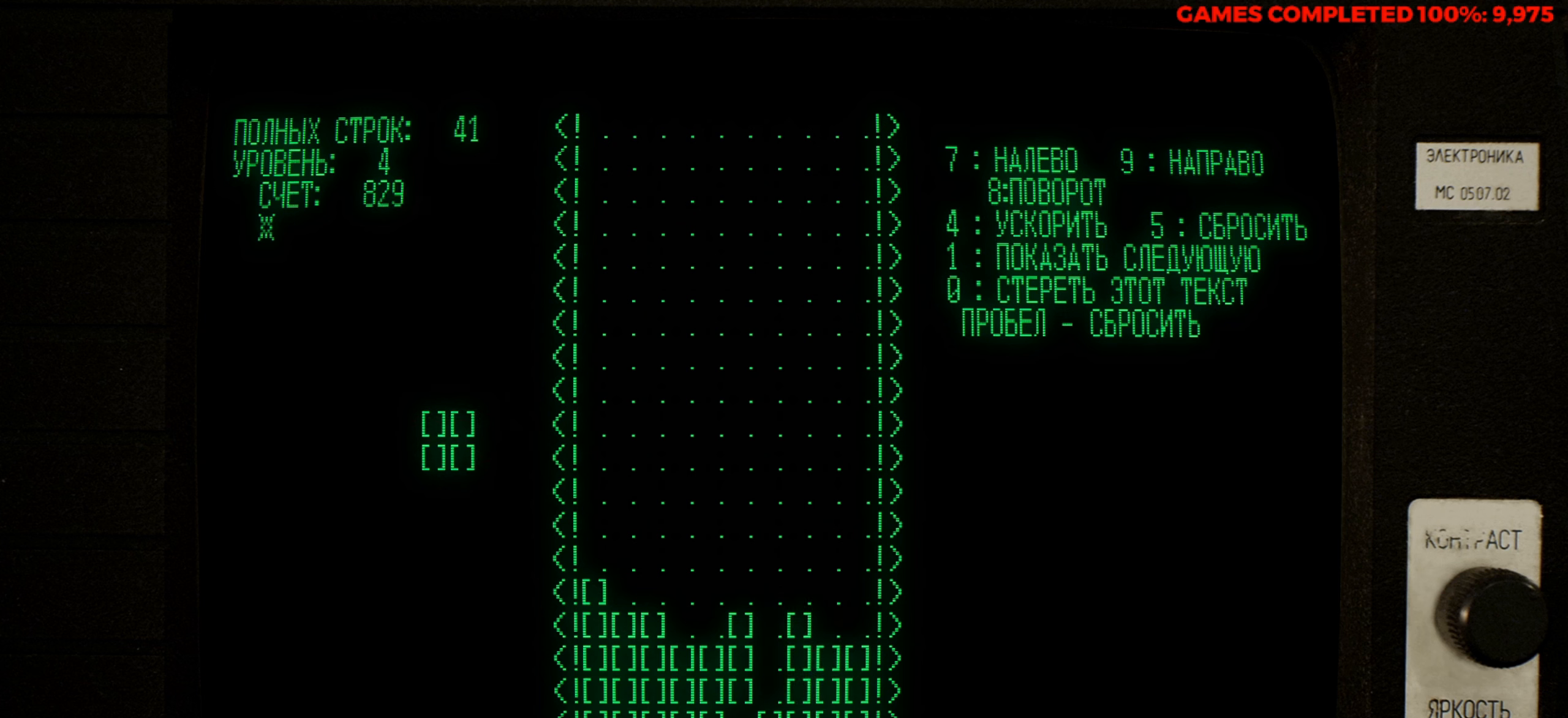
{"keys": [], "events": []}
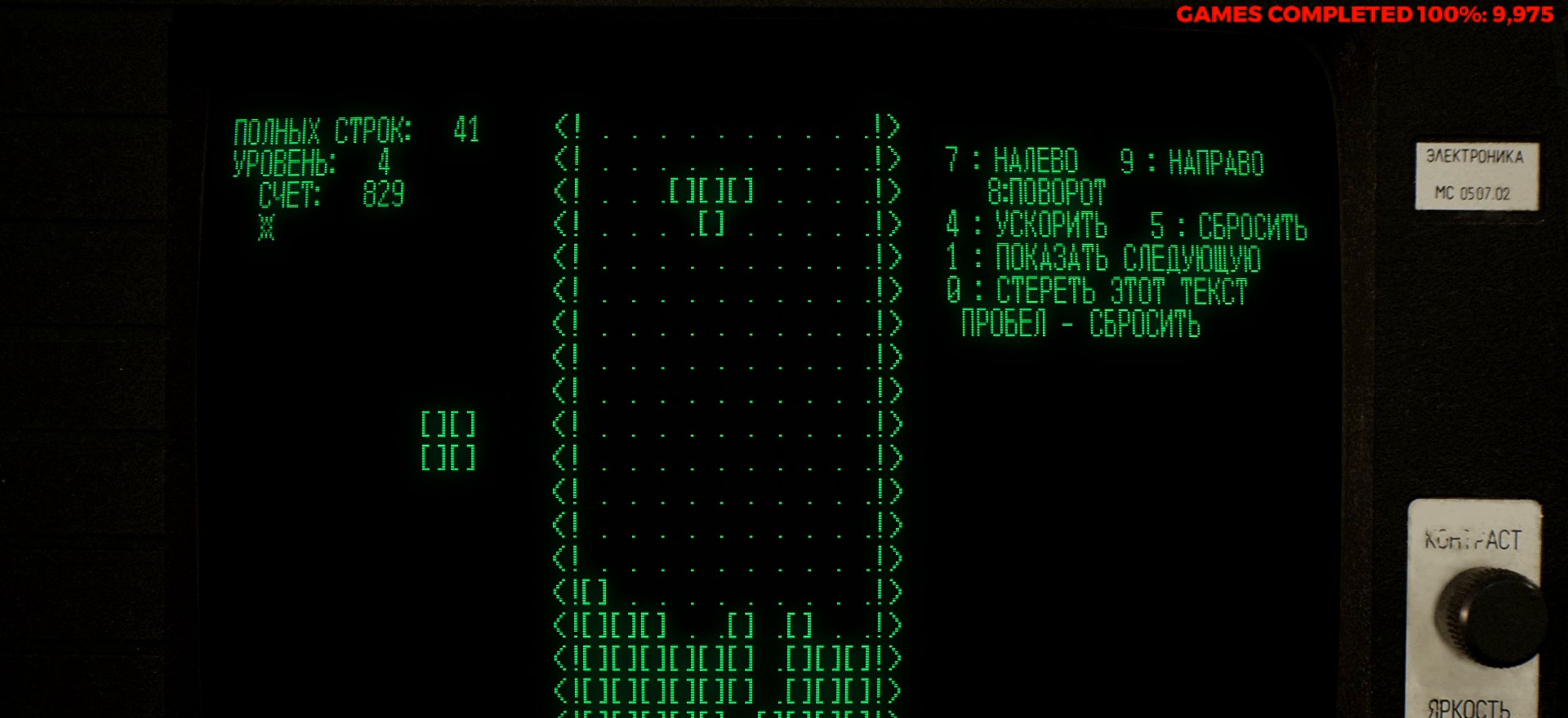
{"keys": ["left"], "events": [[333, "left", "down"], [383, "z", "down"], [466, "z", "up"]]}
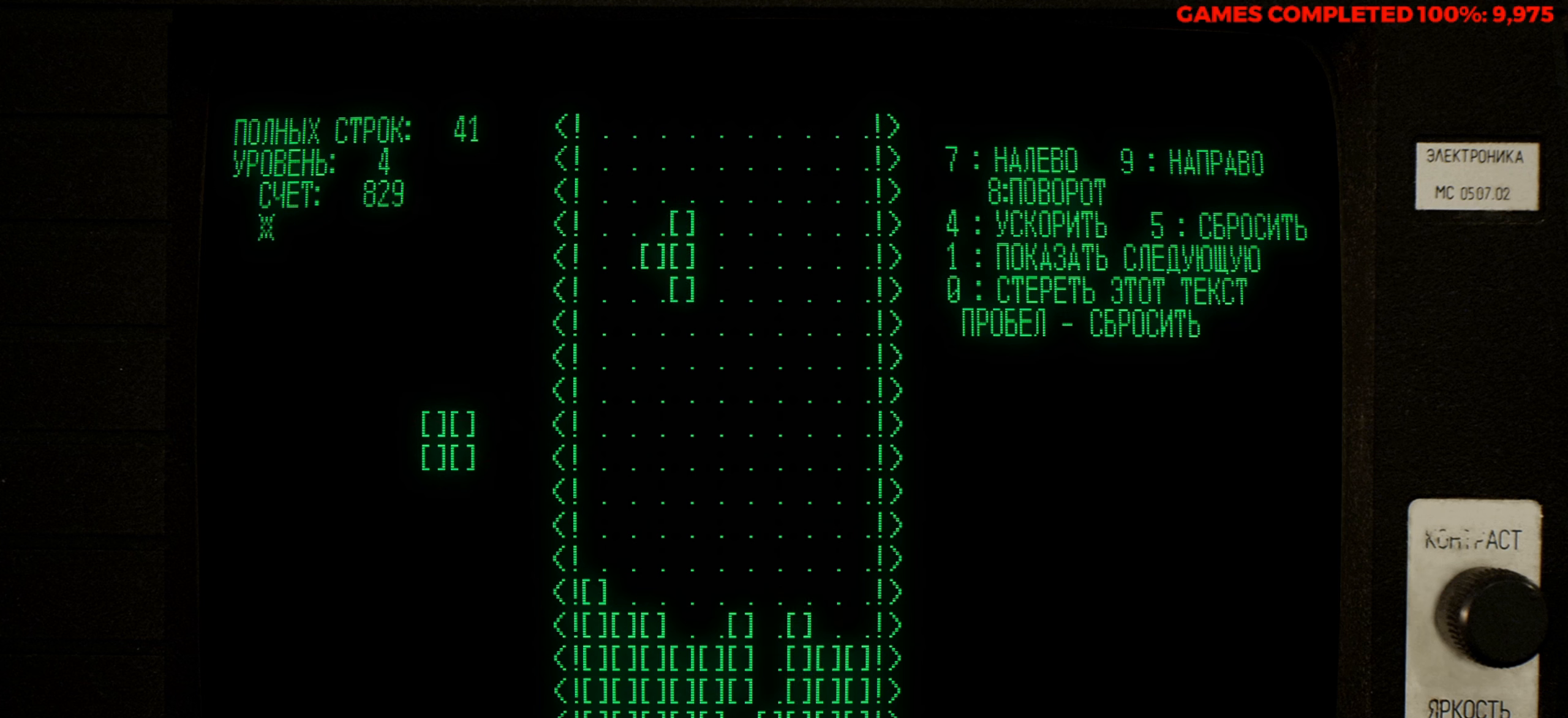
{"keys": ["left"], "events": [[16, "left", "up"], [200, "left", "down"], [350, "left", "up"], [433, "left", "down"]]}
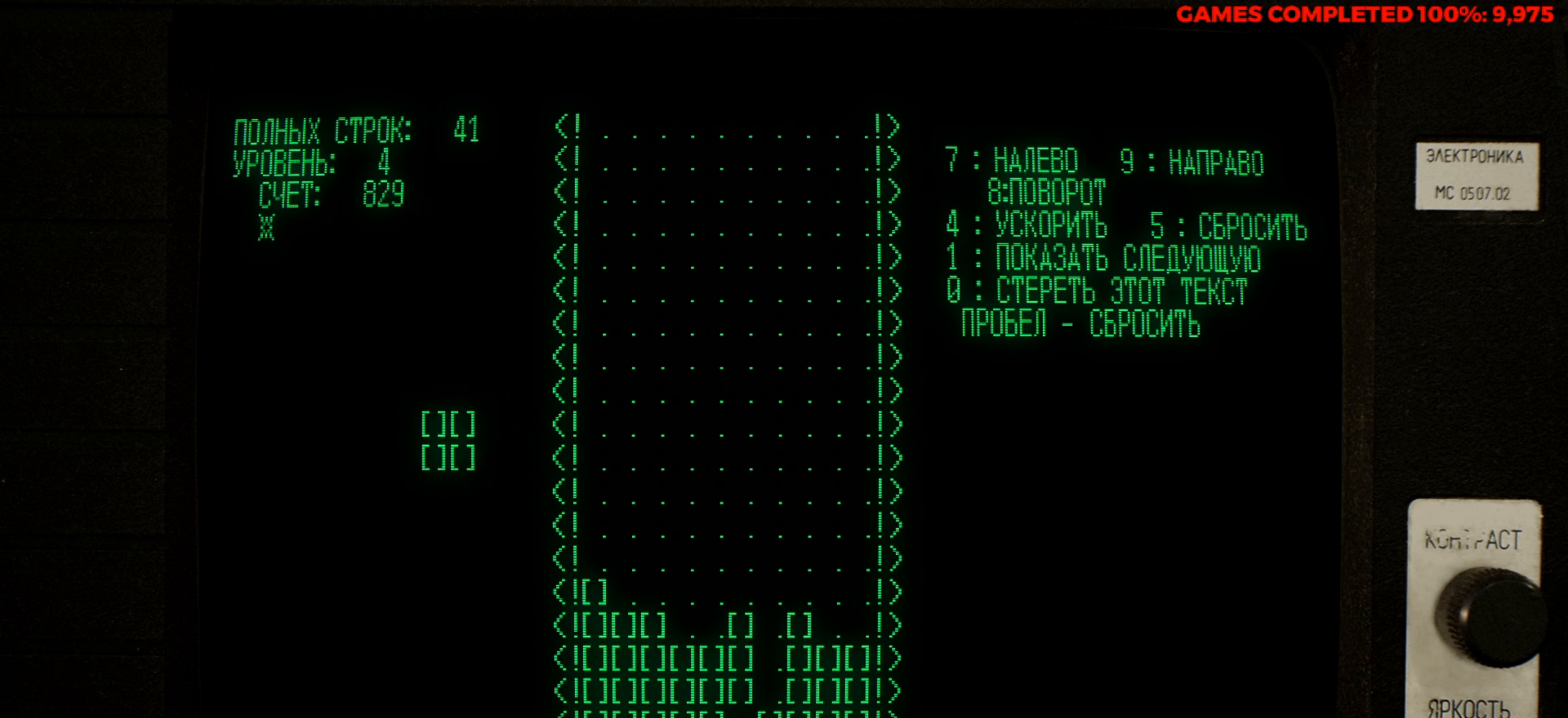
{"keys": [], "events": [[33, "left", "up"], [133, "left", "down"], [216, "down", "down"], [216, "left", "up"], [316, "down", "up"]]}
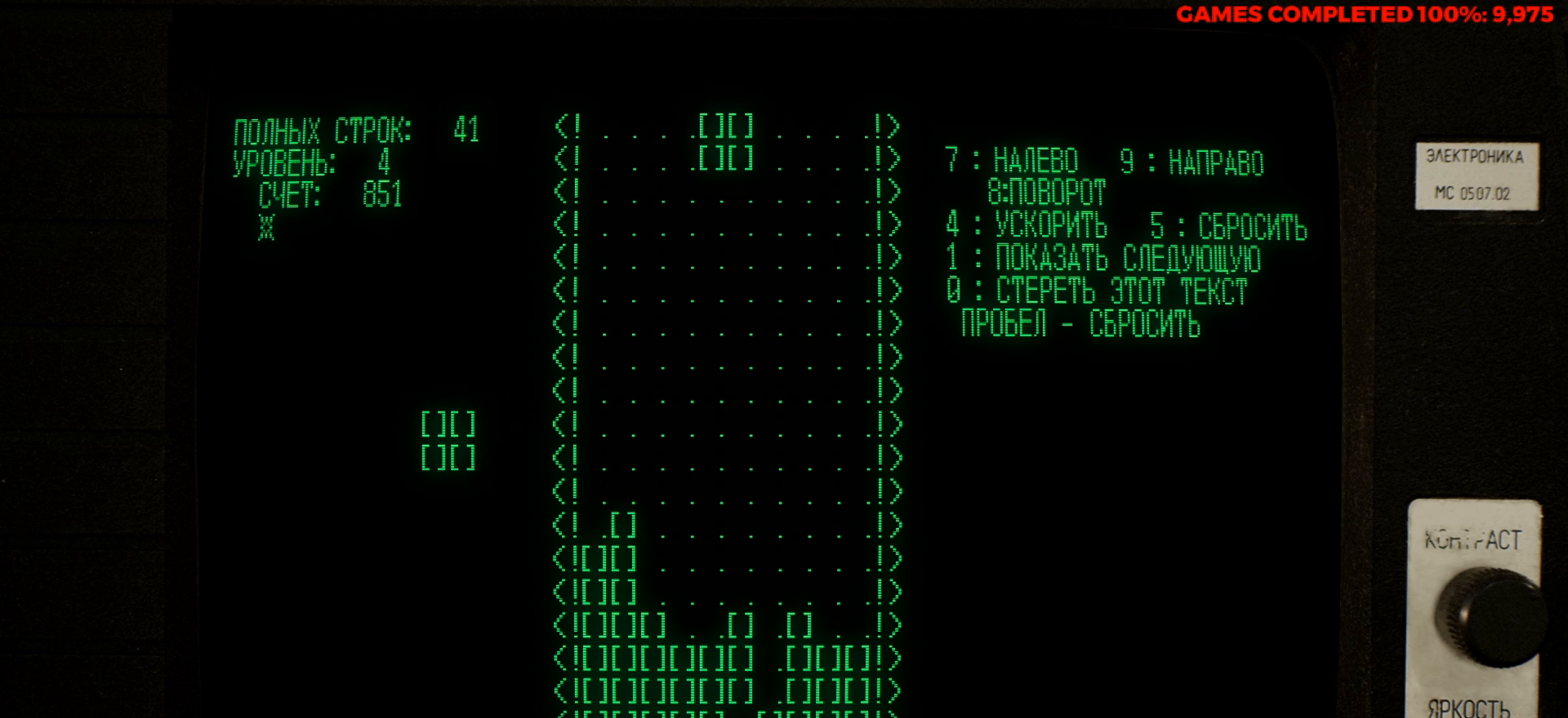
{"keys": [], "events": [[100, "right", "down"], [133, "right", "up"], [233, "right", "down"], [283, "right", "up"], [383, "right", "down"], [416, "right", "up"]]}
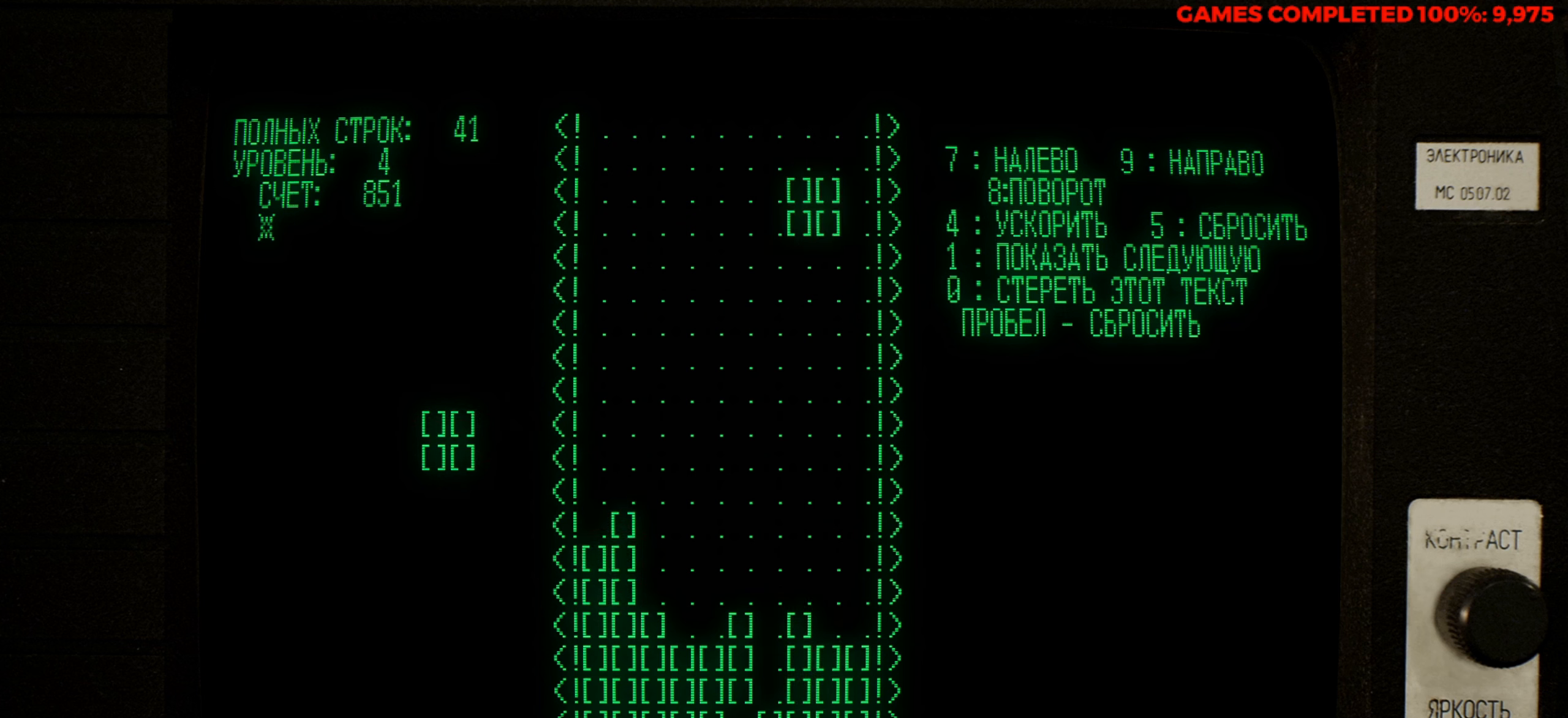
{"keys": [], "events": [[16, "right", "down"], [66, "right", "up"], [116, "right", "down"], [300, "right", "up"], [350, "down", "down"], [433, "down", "up"]]}
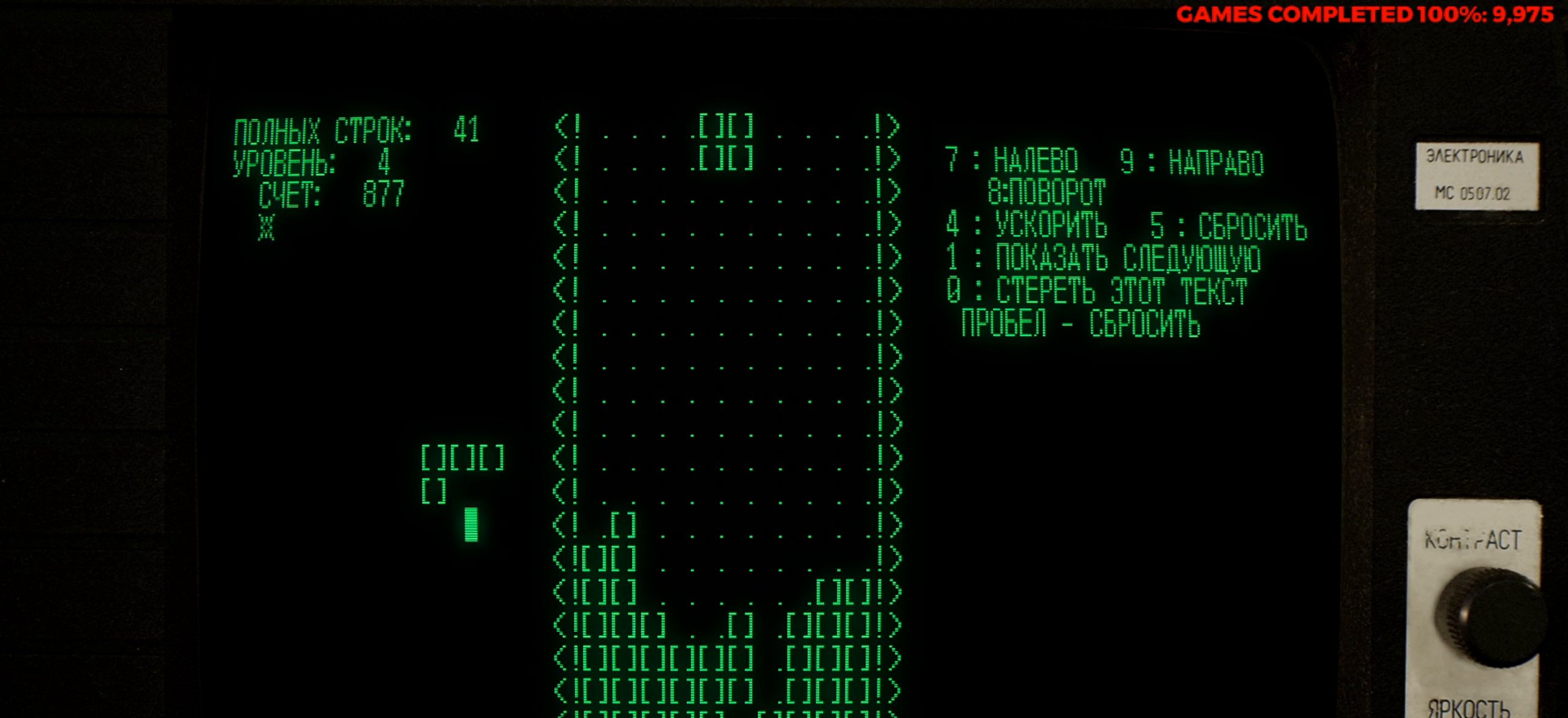
{"keys": [], "events": [[316, "left", "down"], [416, "left", "up"]]}
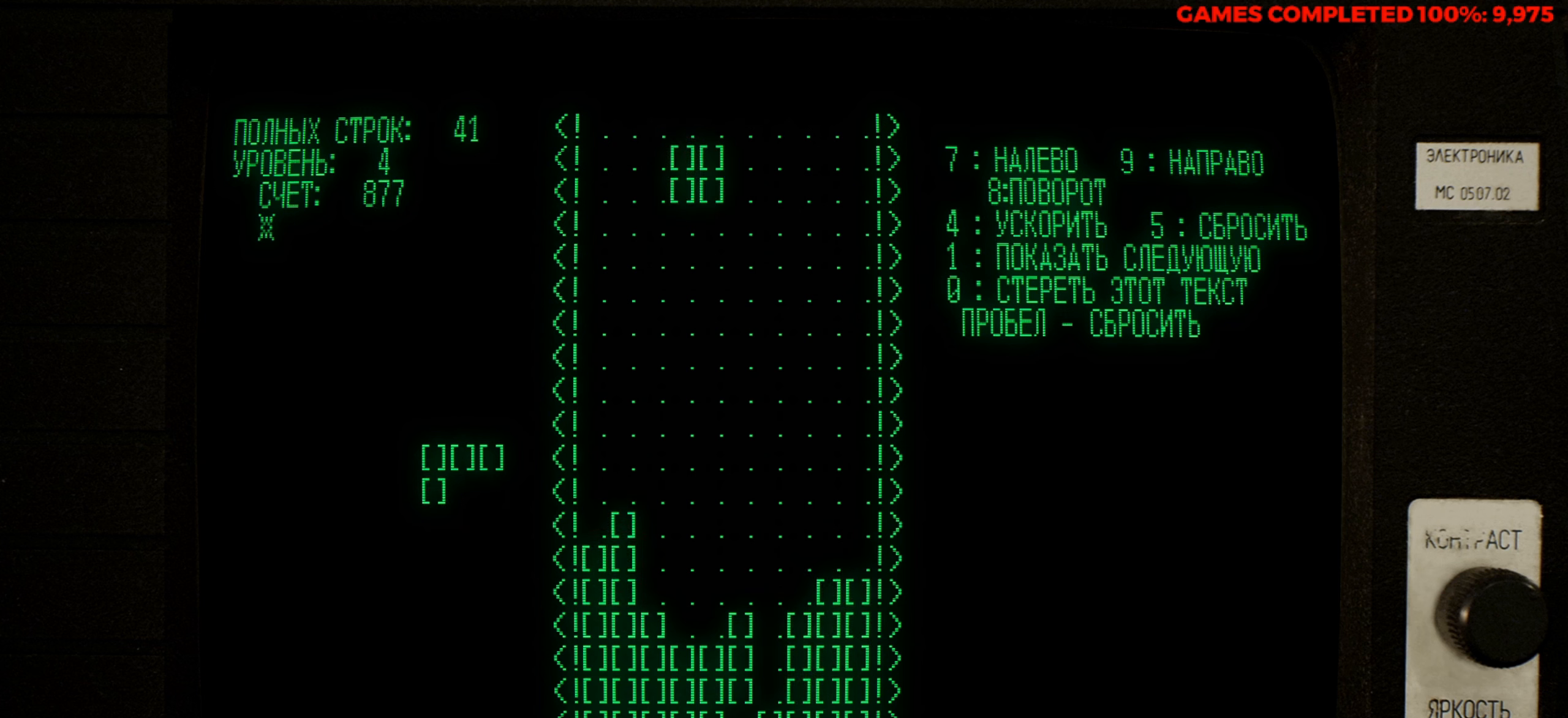
{"keys": [], "events": [[183, "down", "down"], [333, "down", "up"]]}
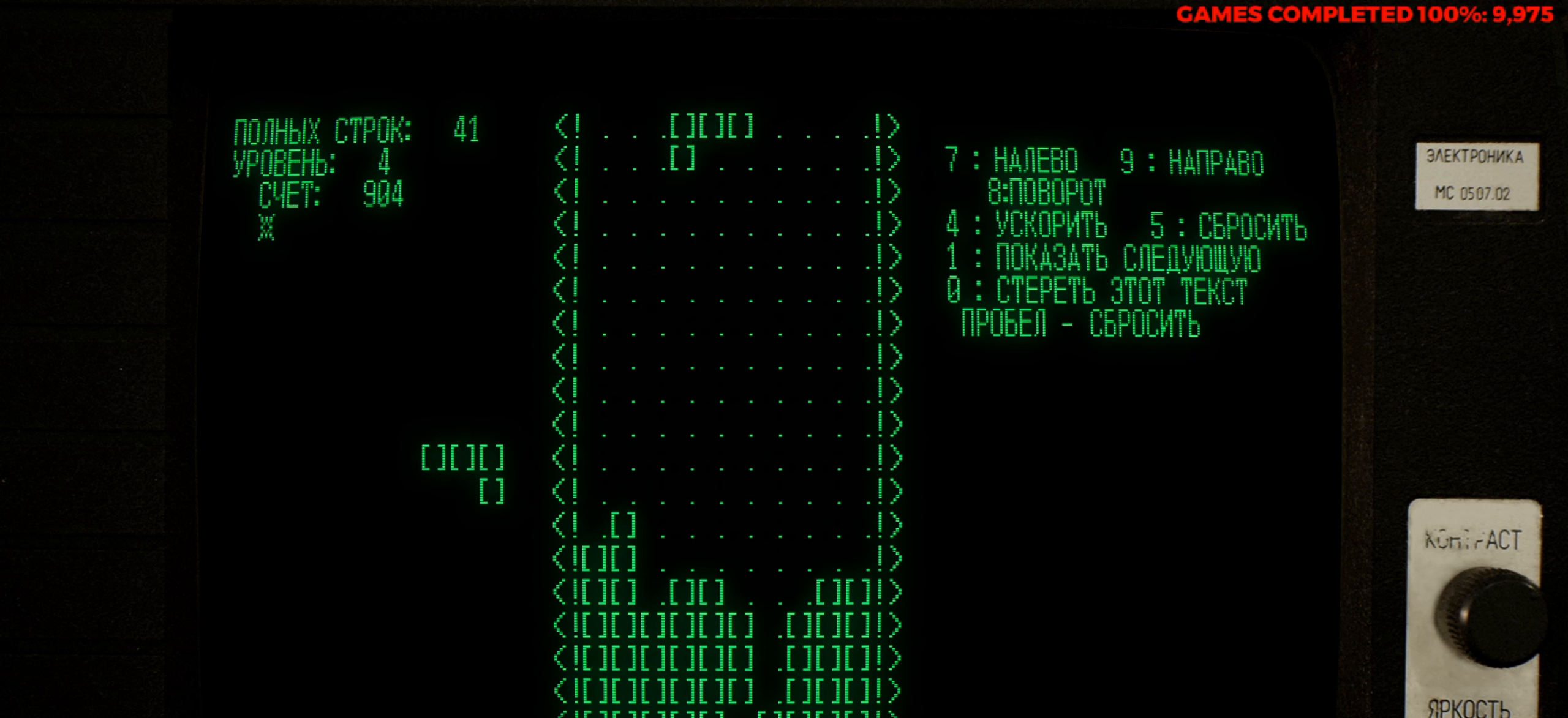
{"keys": [], "events": []}
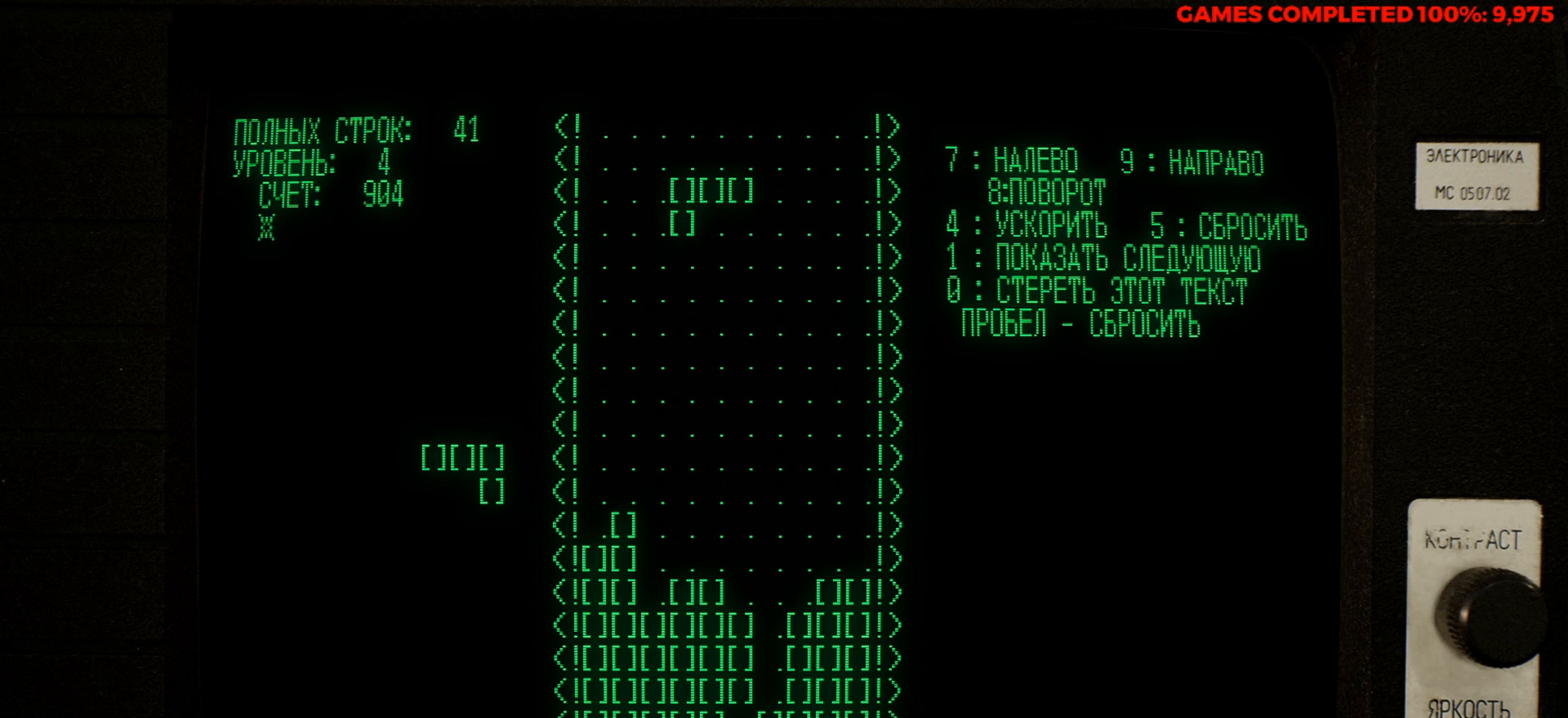
{"keys": [], "events": [[416, "left", "down"], [450, "left", "up"]]}